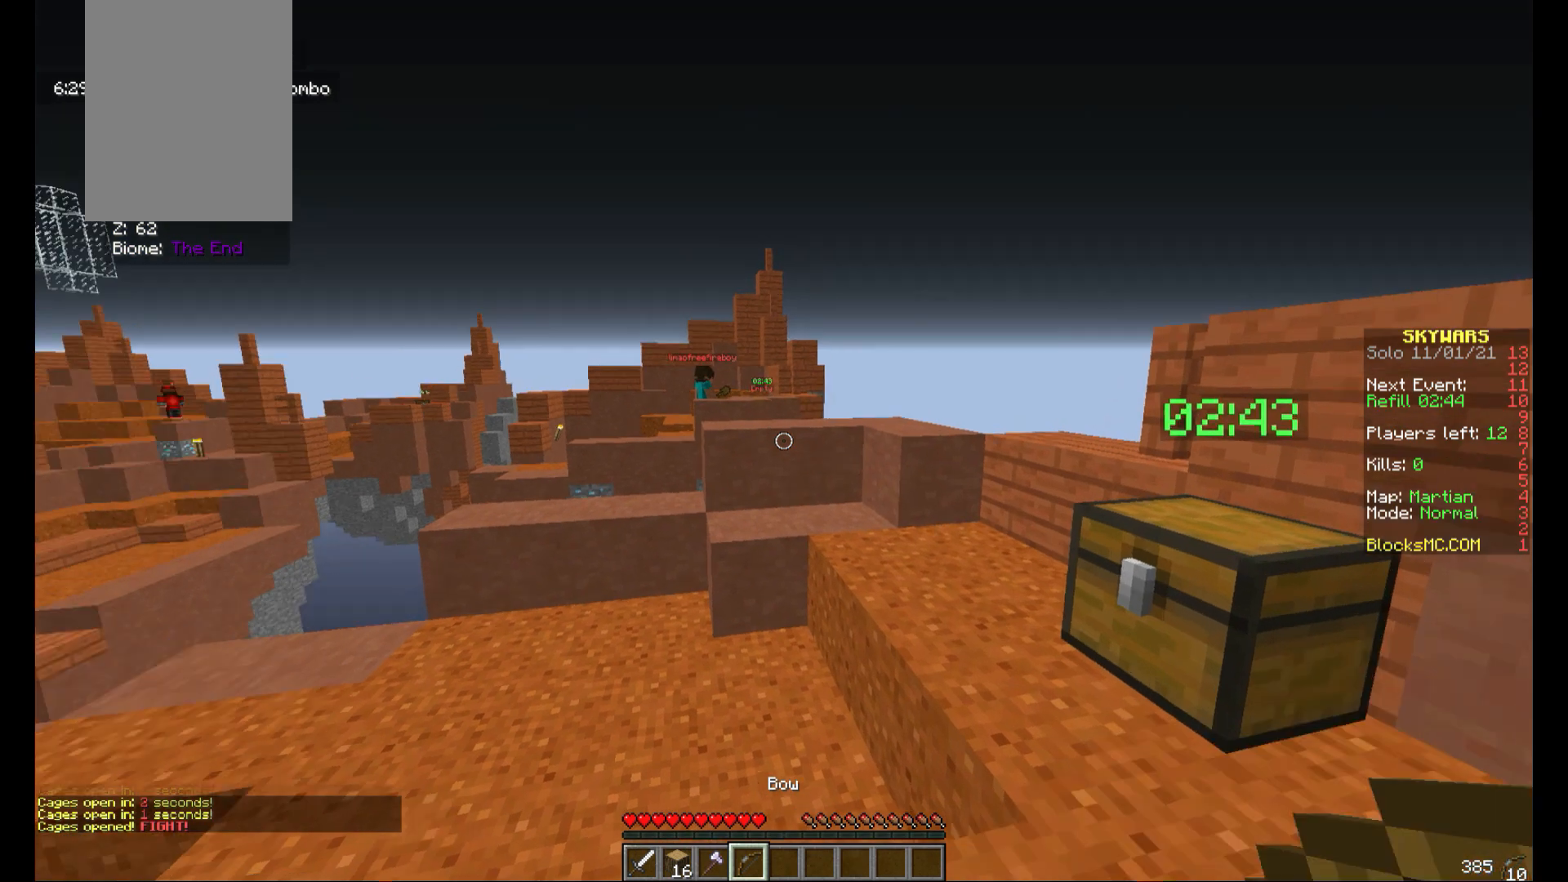
Gameplay with keyboard and mouse; each line is a JSON object with the keys and mouse buttons held at the frame after it. "events" lists presses ("down") and releases ("up") of "a", "d", "s", "w", "mouse_left" and "mouse_right" between this image and that frame as [ms after this image, input, new state], when the widget could be followed in between. "mouse_left", "mouse_right" = the "left", "right" buttons of the "mouse" list. No other keys are recorded. Fast repeated clicks can show as one long hold. Mouse movement is not recorded.
{"keys": [], "mouse": ["right"], "events": [[80, "mouse_right", "down"]]}
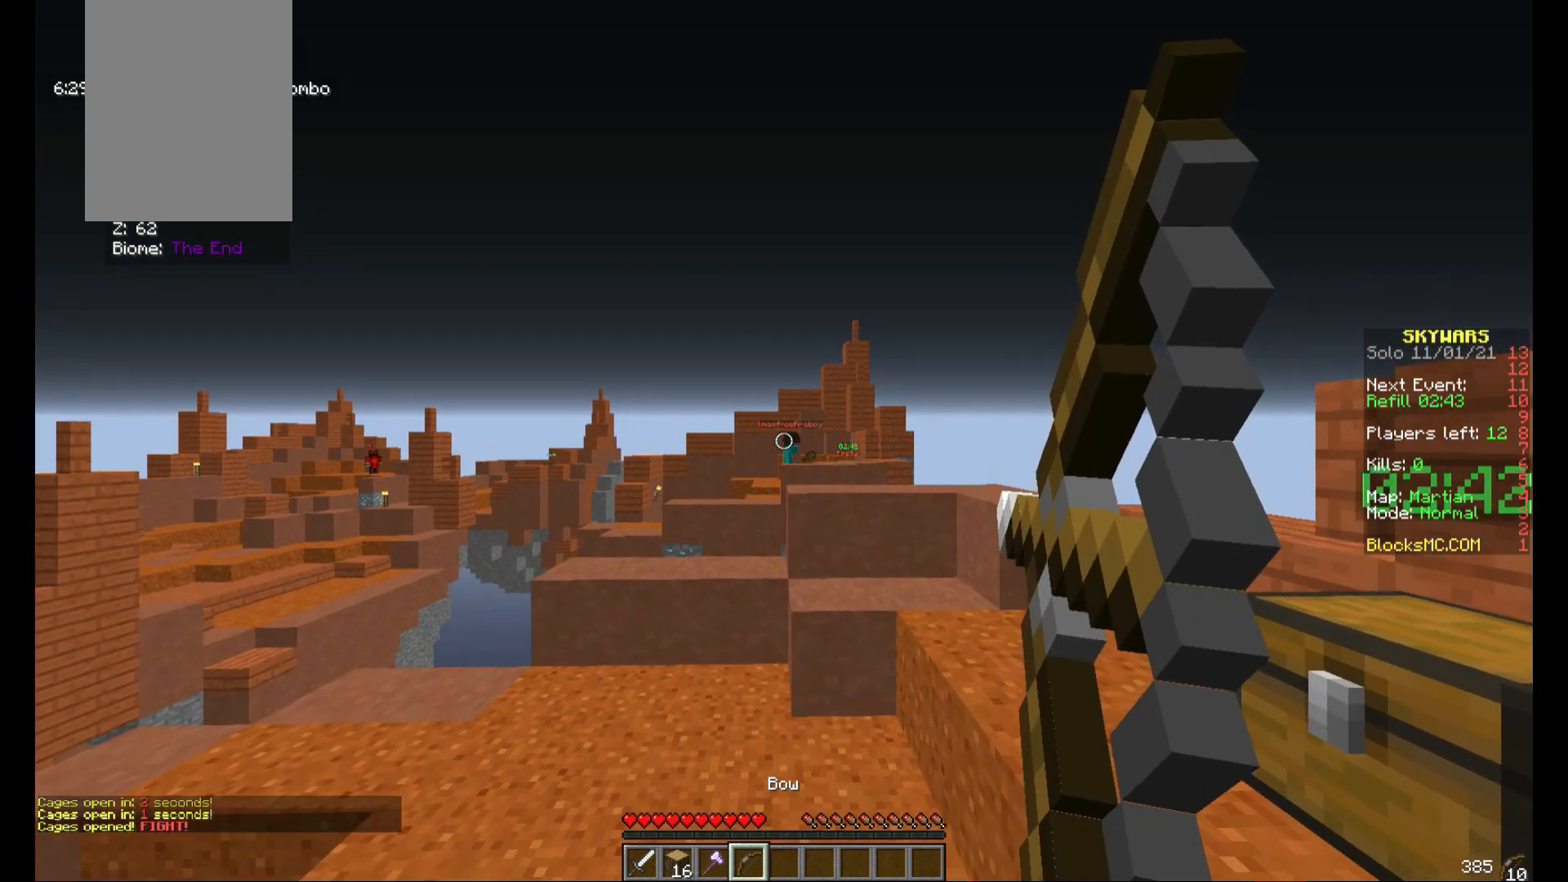
{"keys": [], "mouse": ["right"], "events": []}
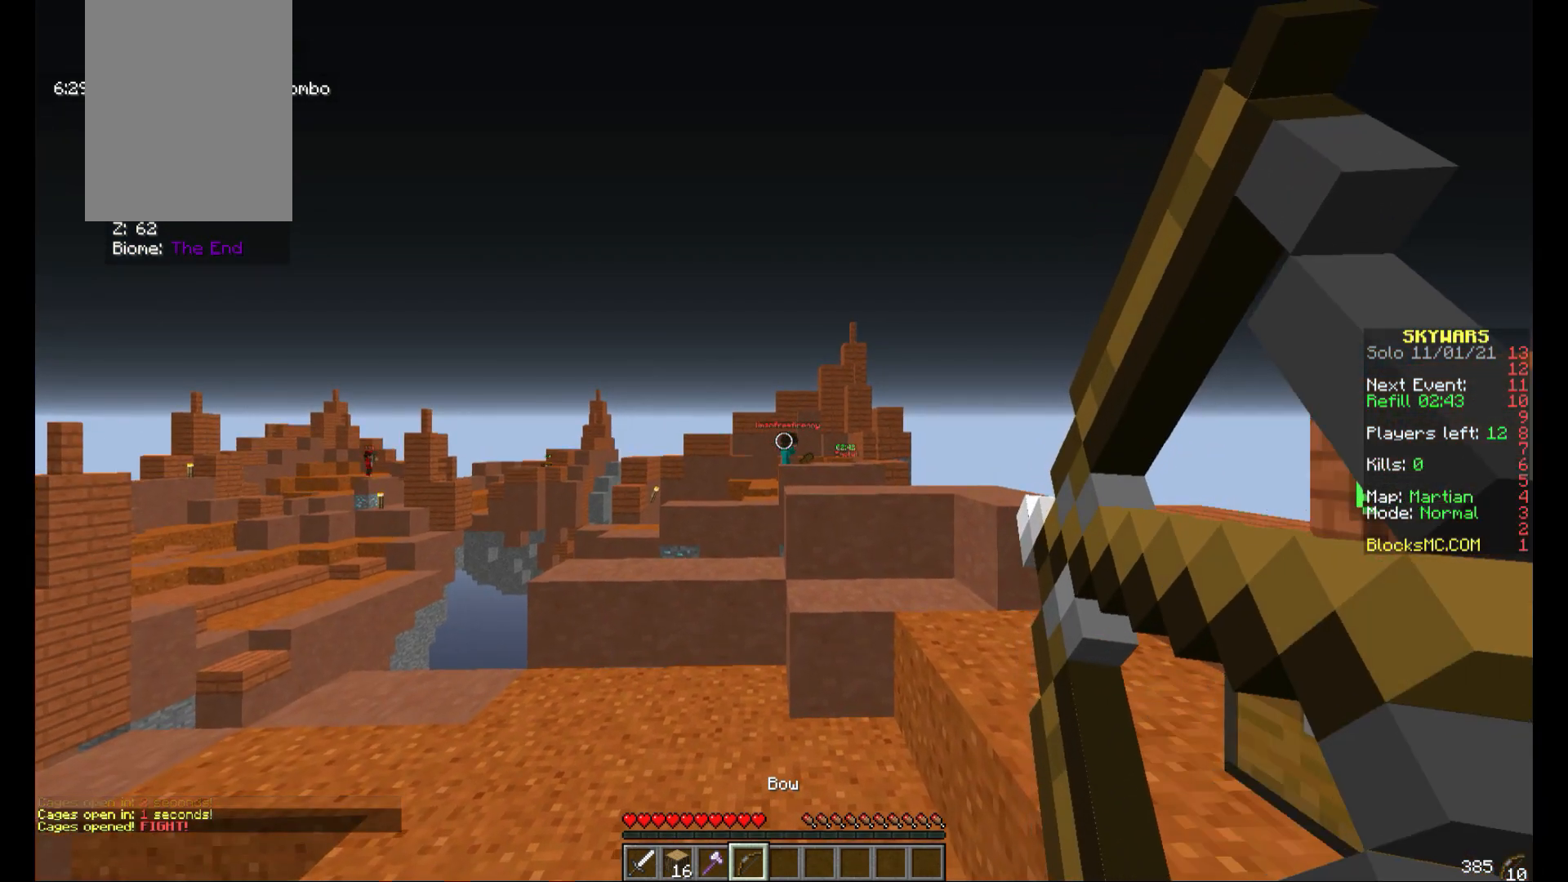
{"keys": [], "mouse": [], "events": [[400, "mouse_right", "up"]]}
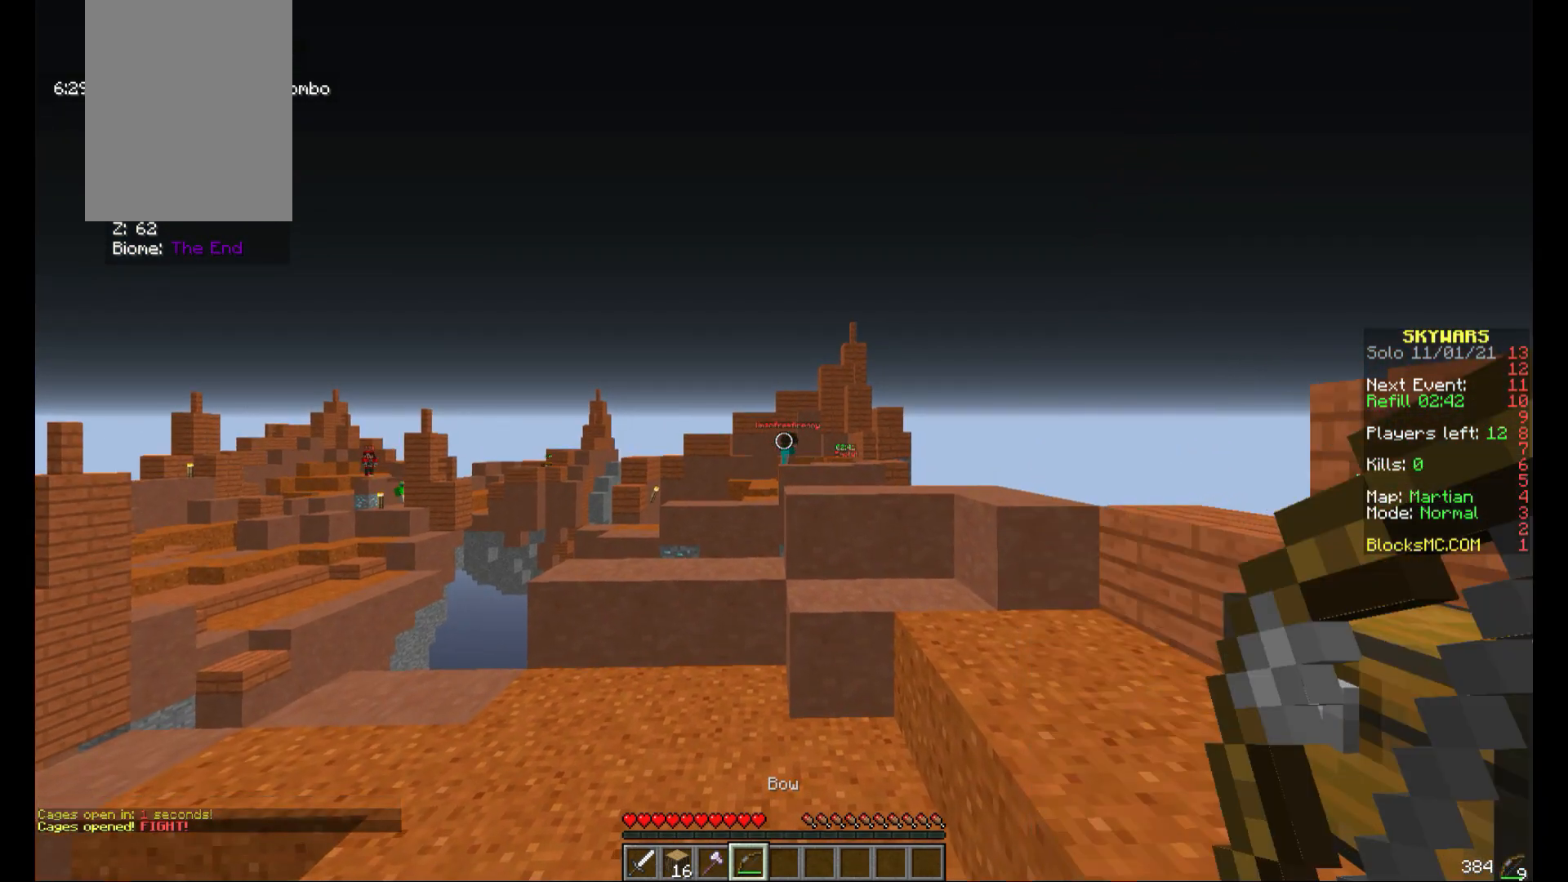
{"keys": [], "mouse": ["right"], "events": [[400, "mouse_right", "down"]]}
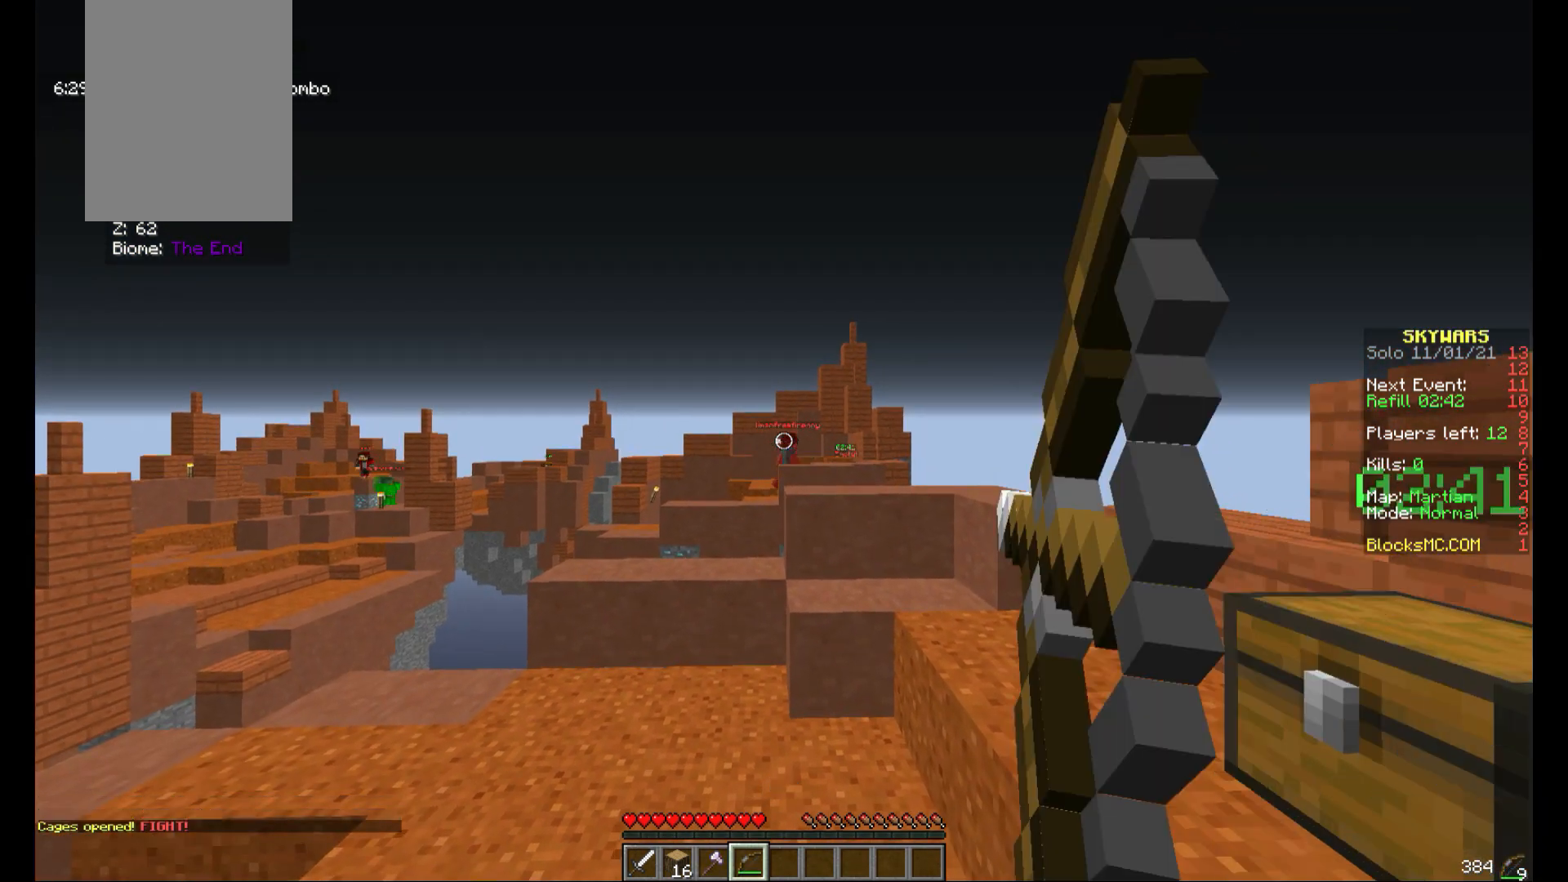
{"keys": [], "mouse": ["right"], "events": []}
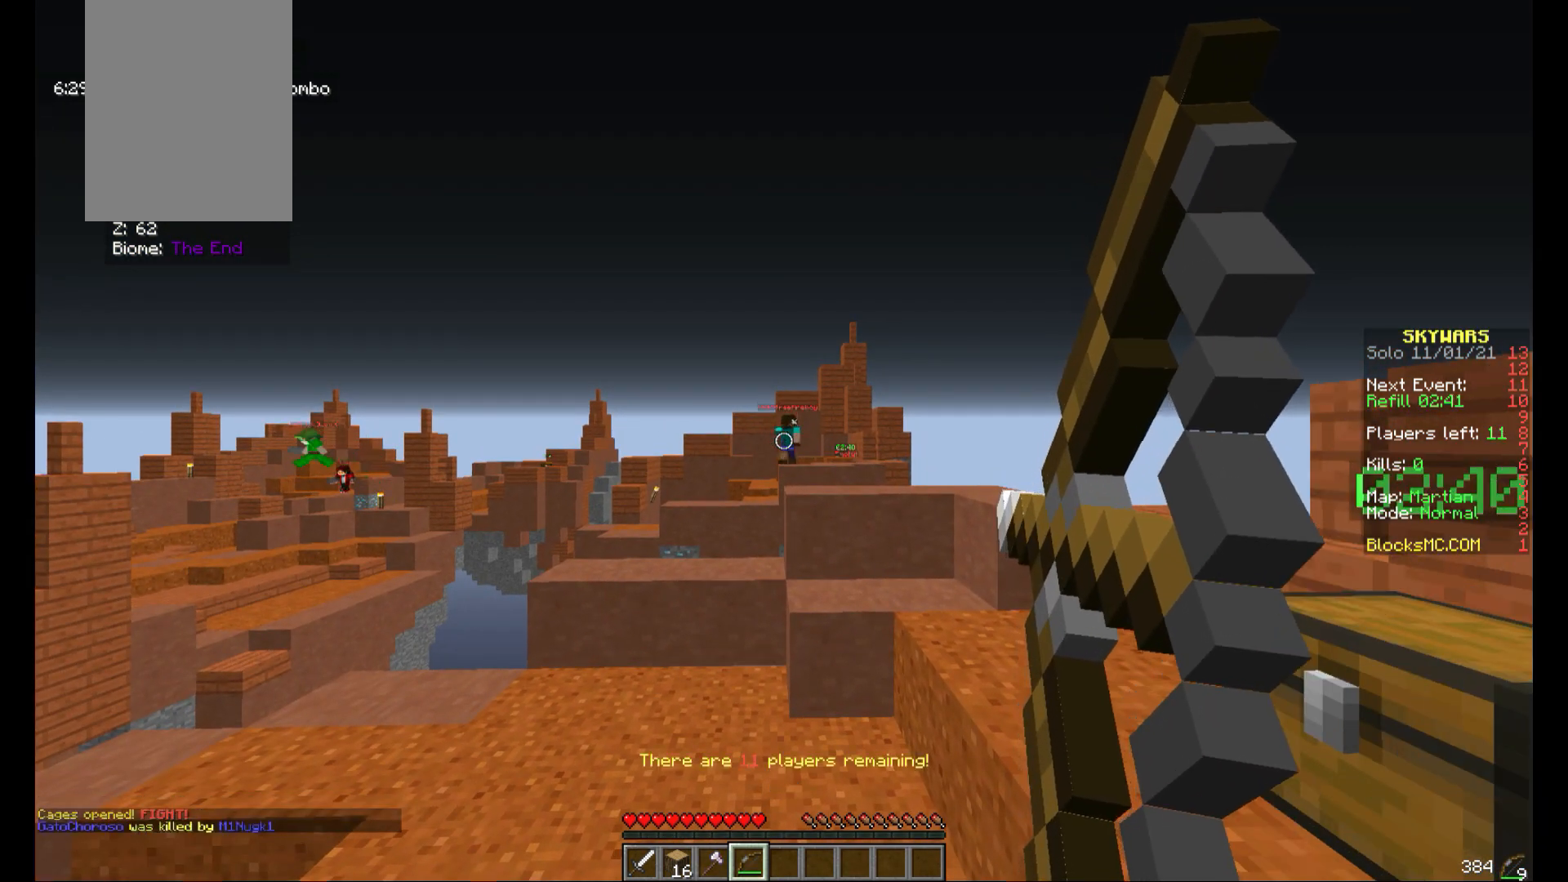
{"keys": [], "mouse": ["right"], "events": []}
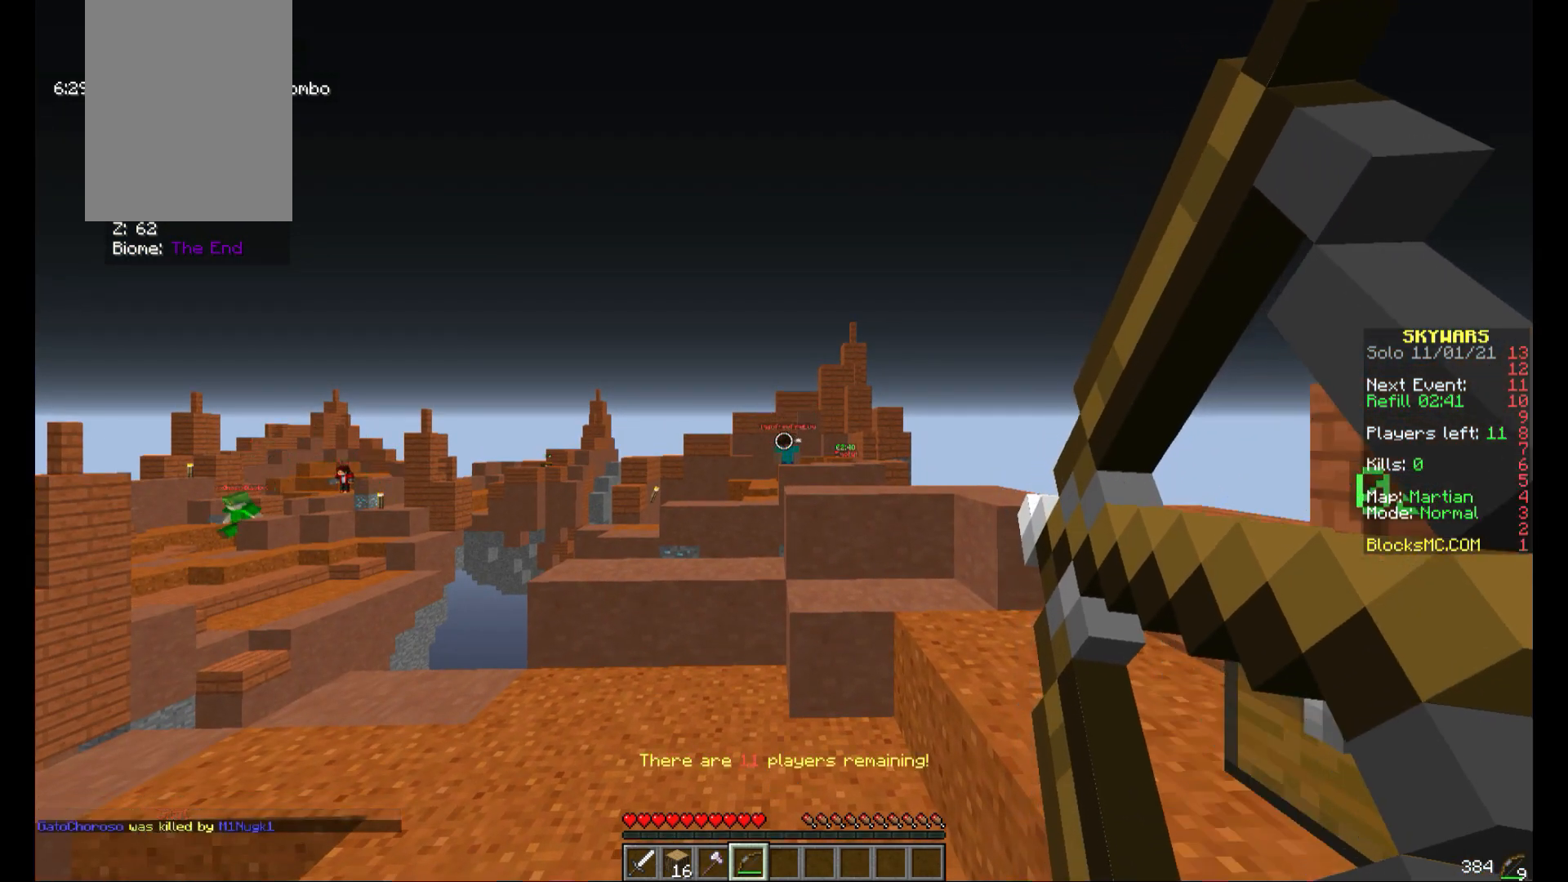
{"keys": [], "mouse": [], "events": [[80, "mouse_right", "up"]]}
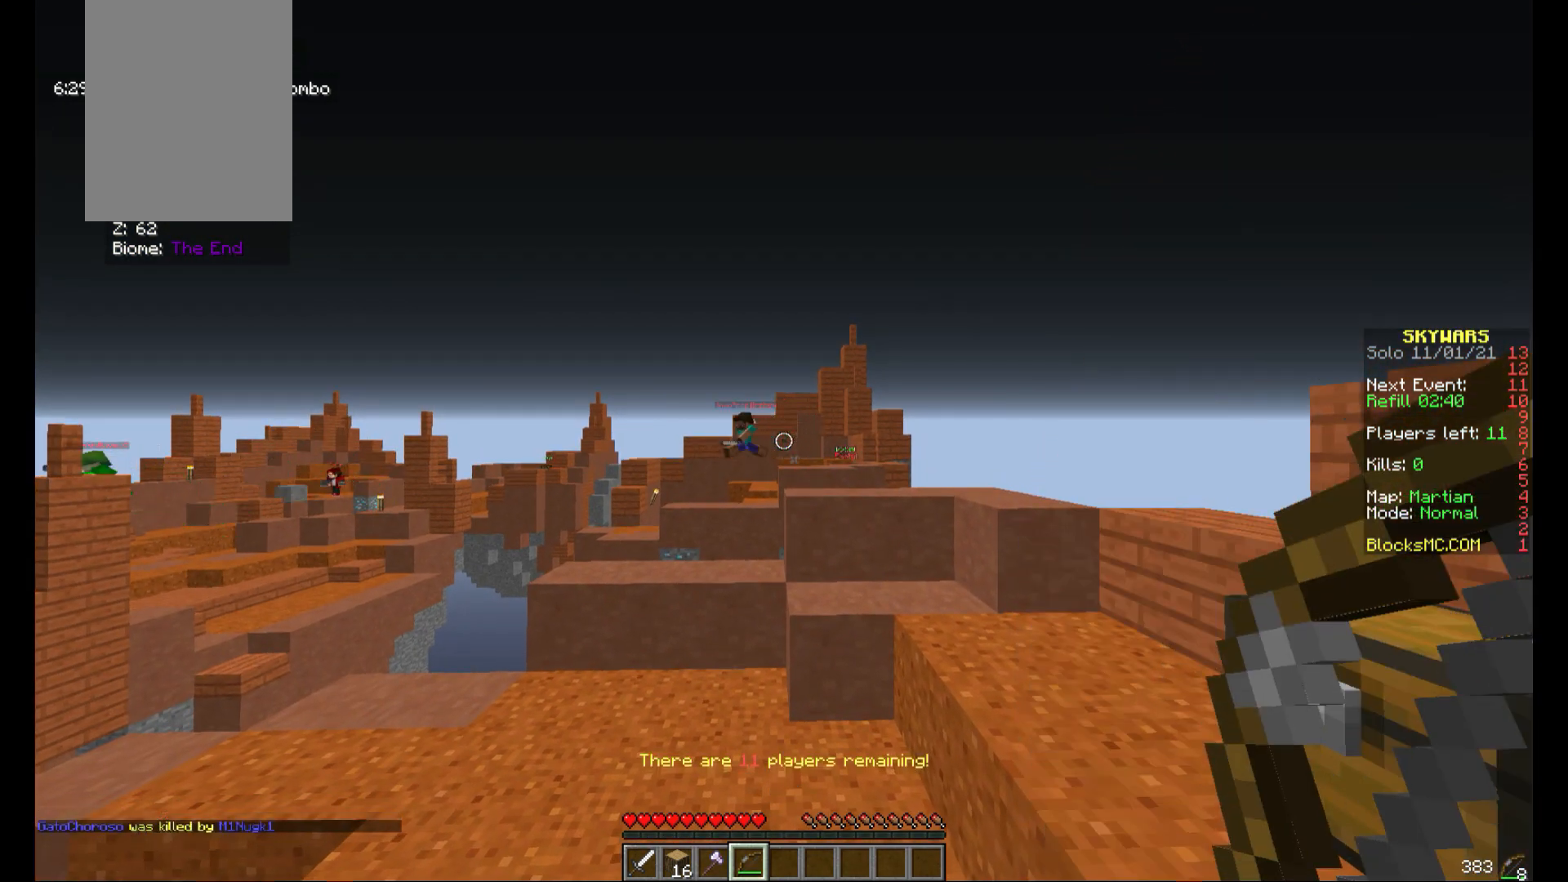
{"keys": [], "mouse": ["right"], "events": [[200, "mouse_right", "down"]]}
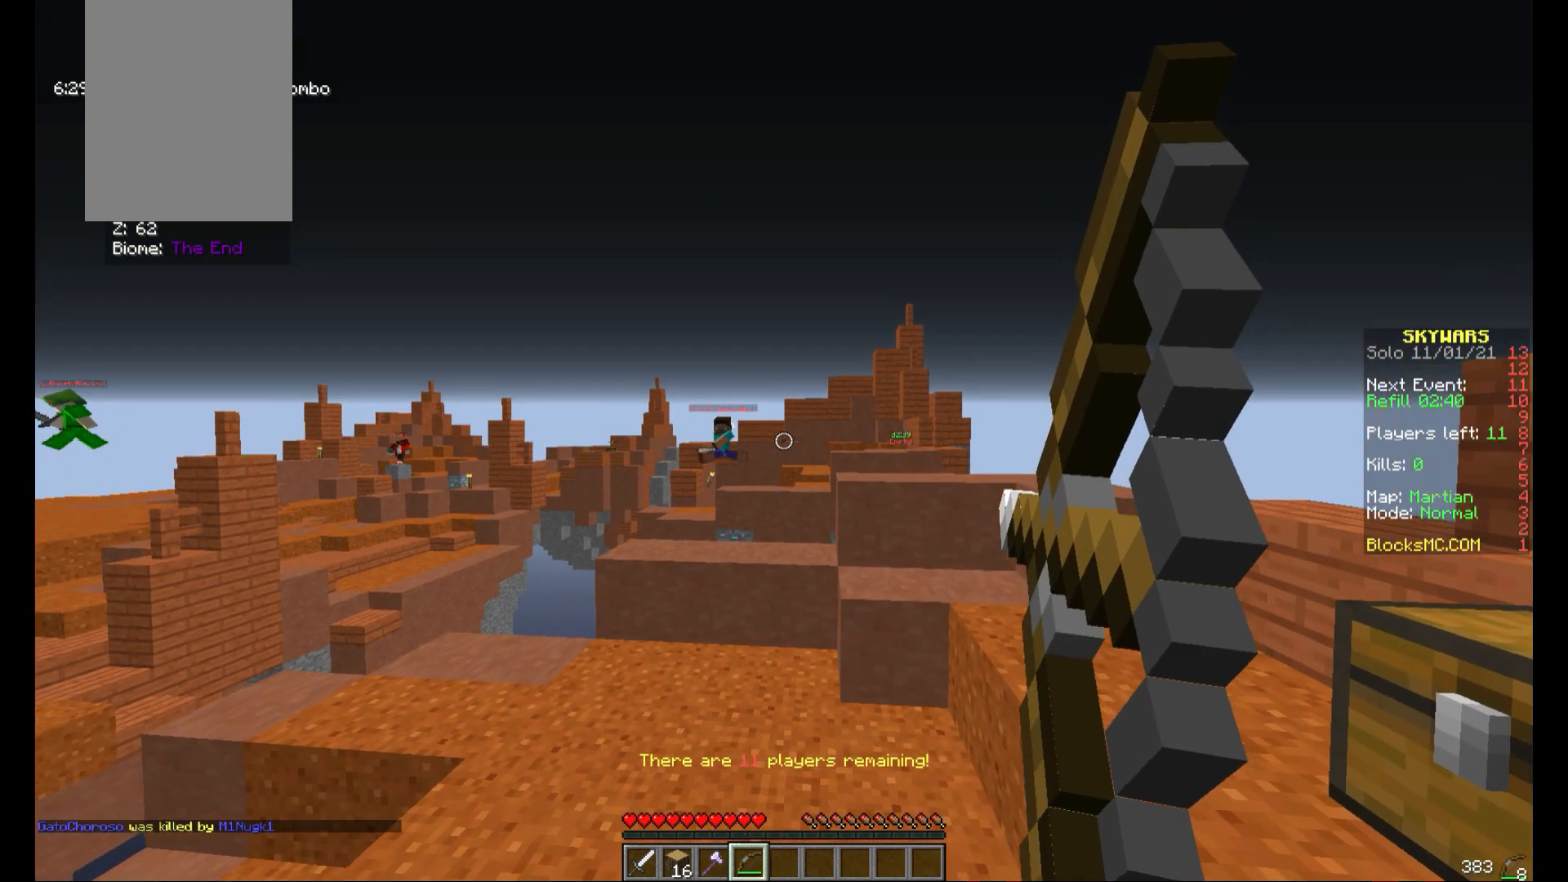
{"keys": [], "mouse": ["right"], "events": []}
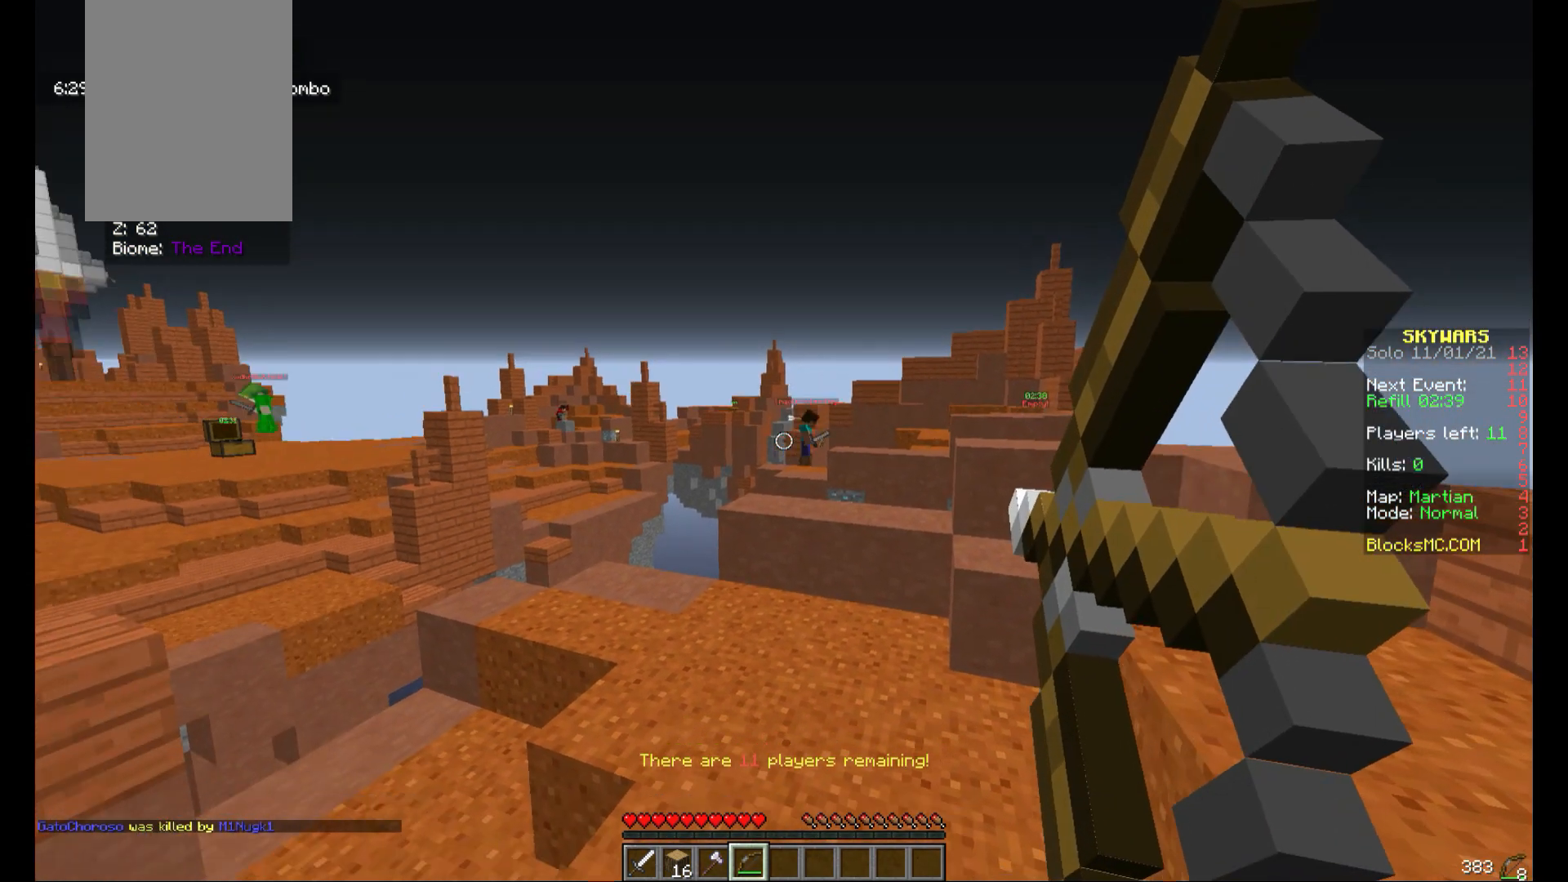
{"keys": [], "mouse": [], "events": [[440, "mouse_right", "up"]]}
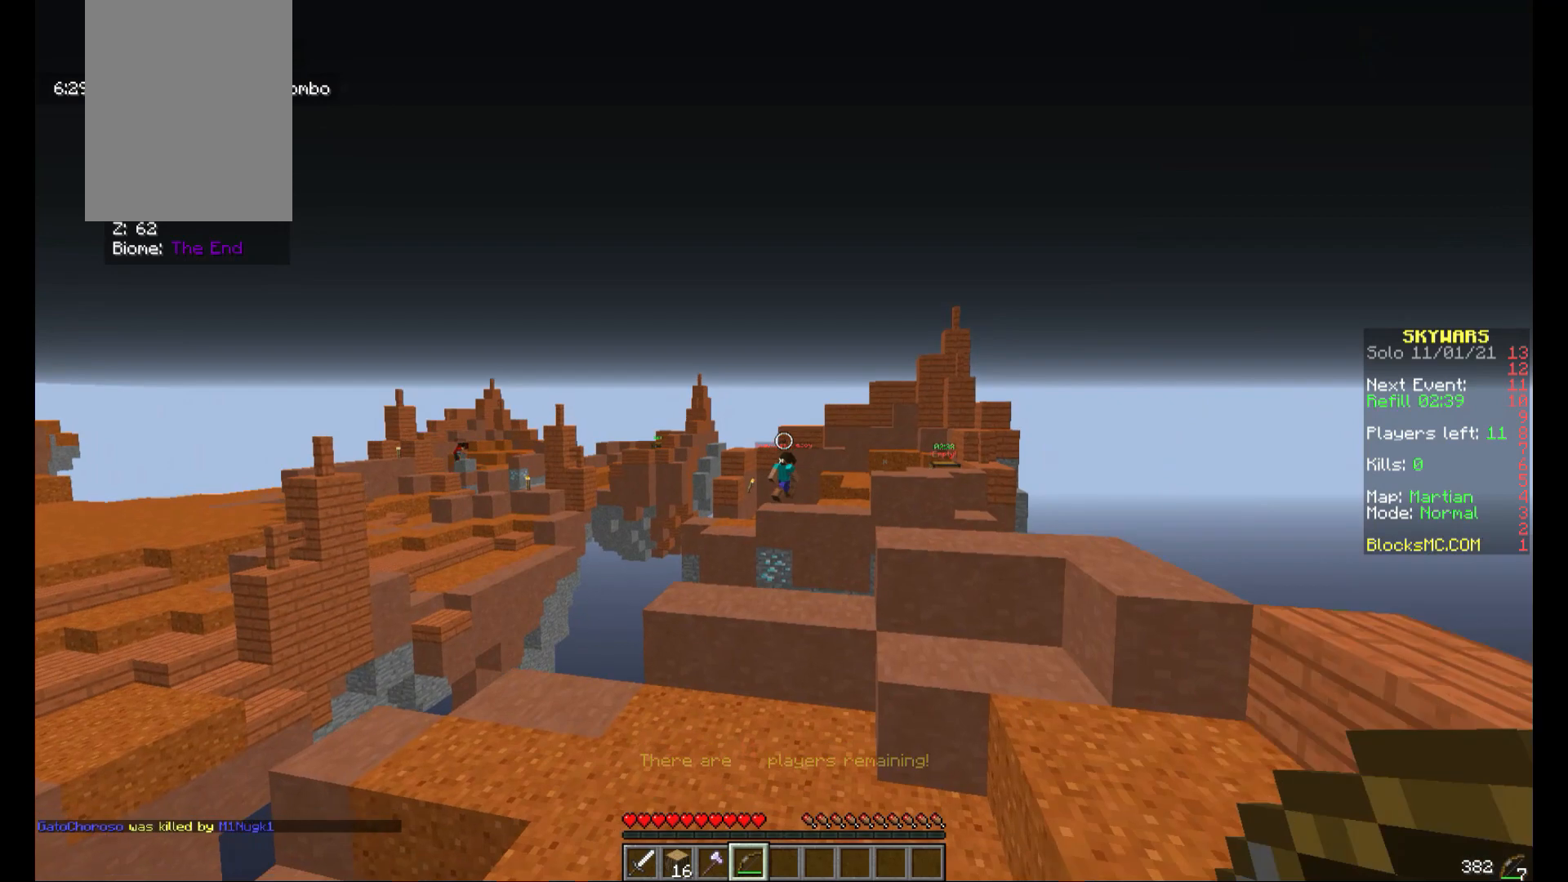
{"keys": [], "mouse": [], "events": []}
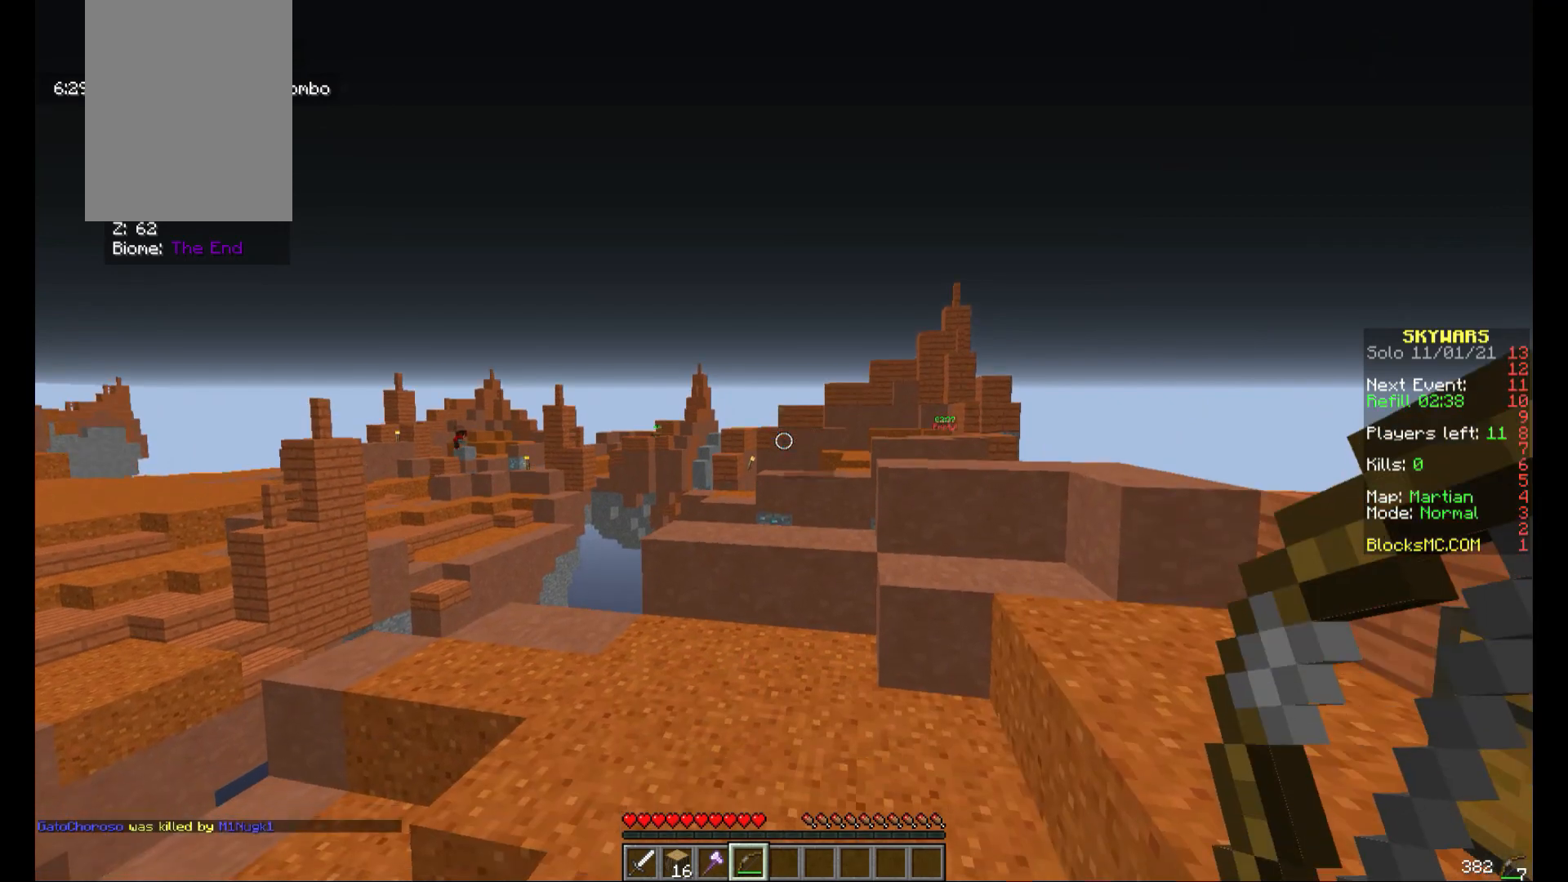
{"keys": [], "mouse": [], "events": []}
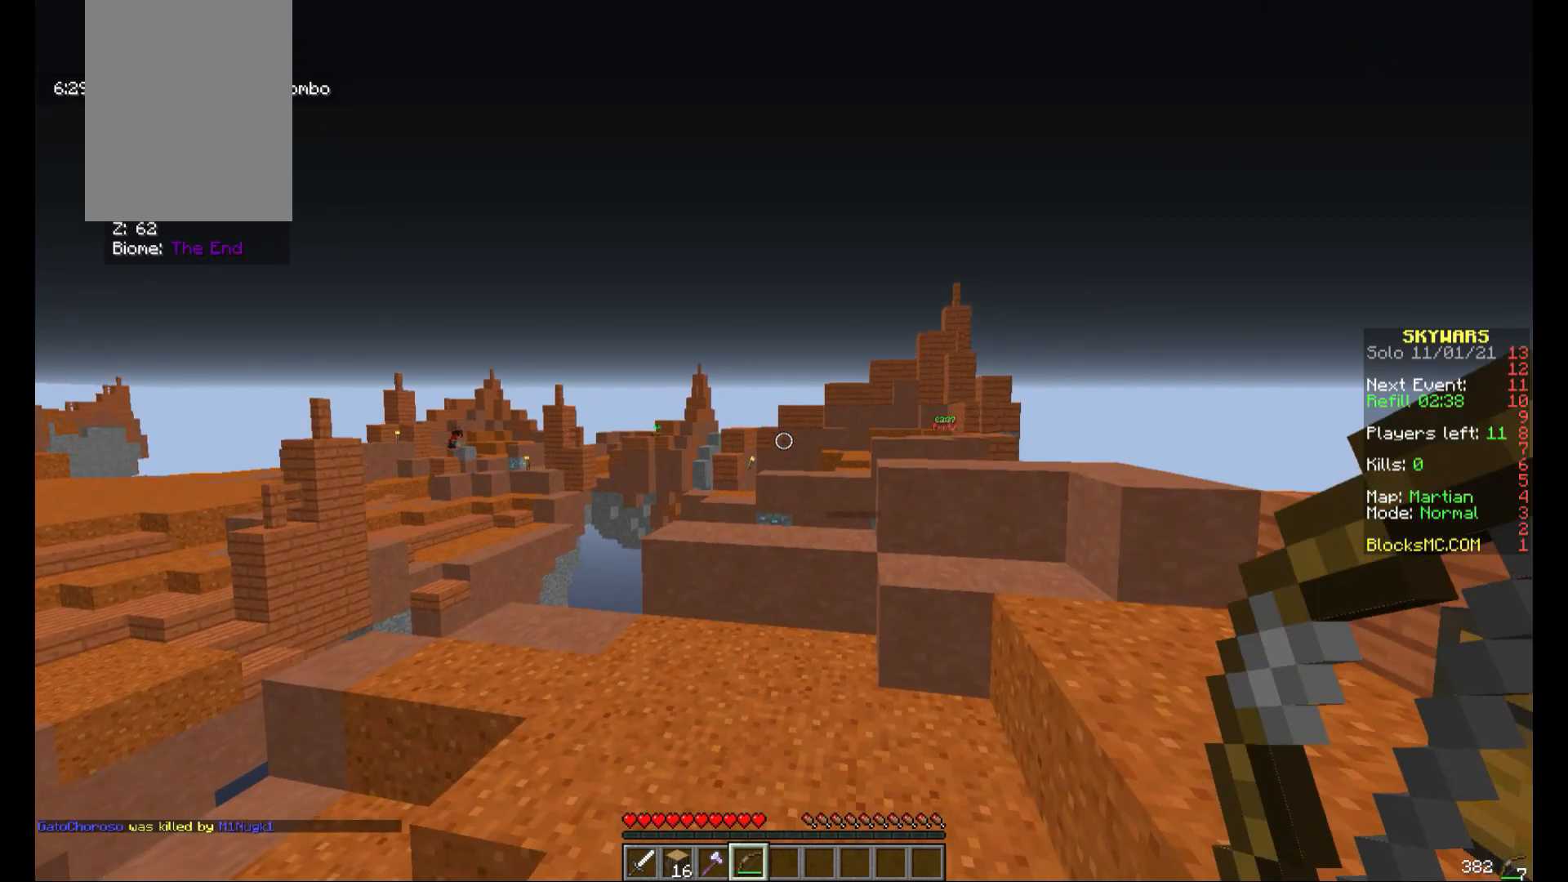
{"keys": ["w"], "mouse": [], "events": [[400, "w", "down"]]}
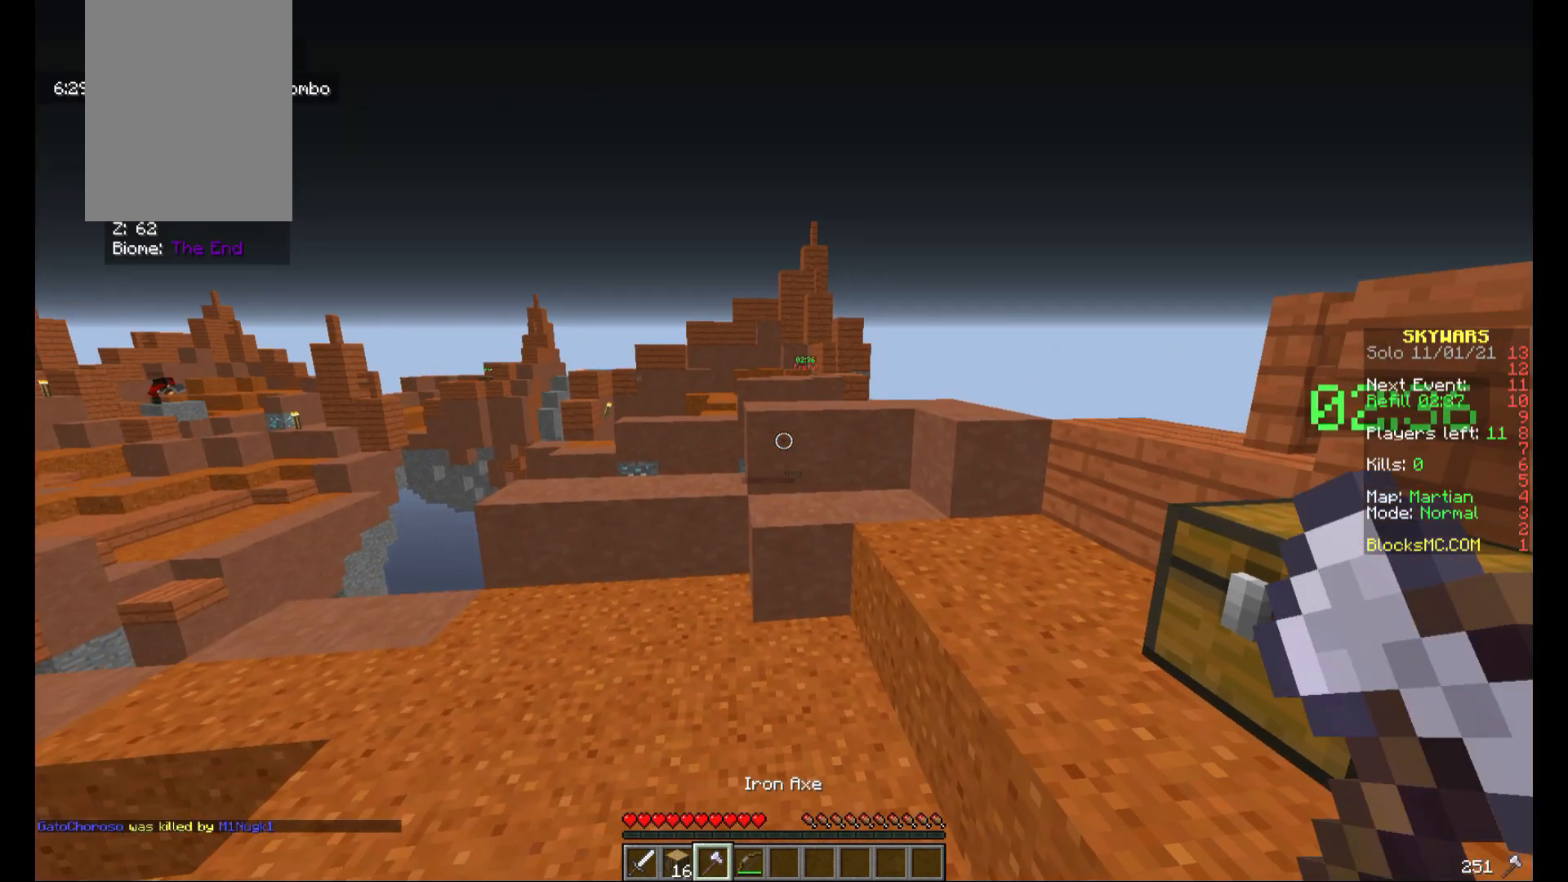
{"keys": ["w"], "mouse": [], "events": []}
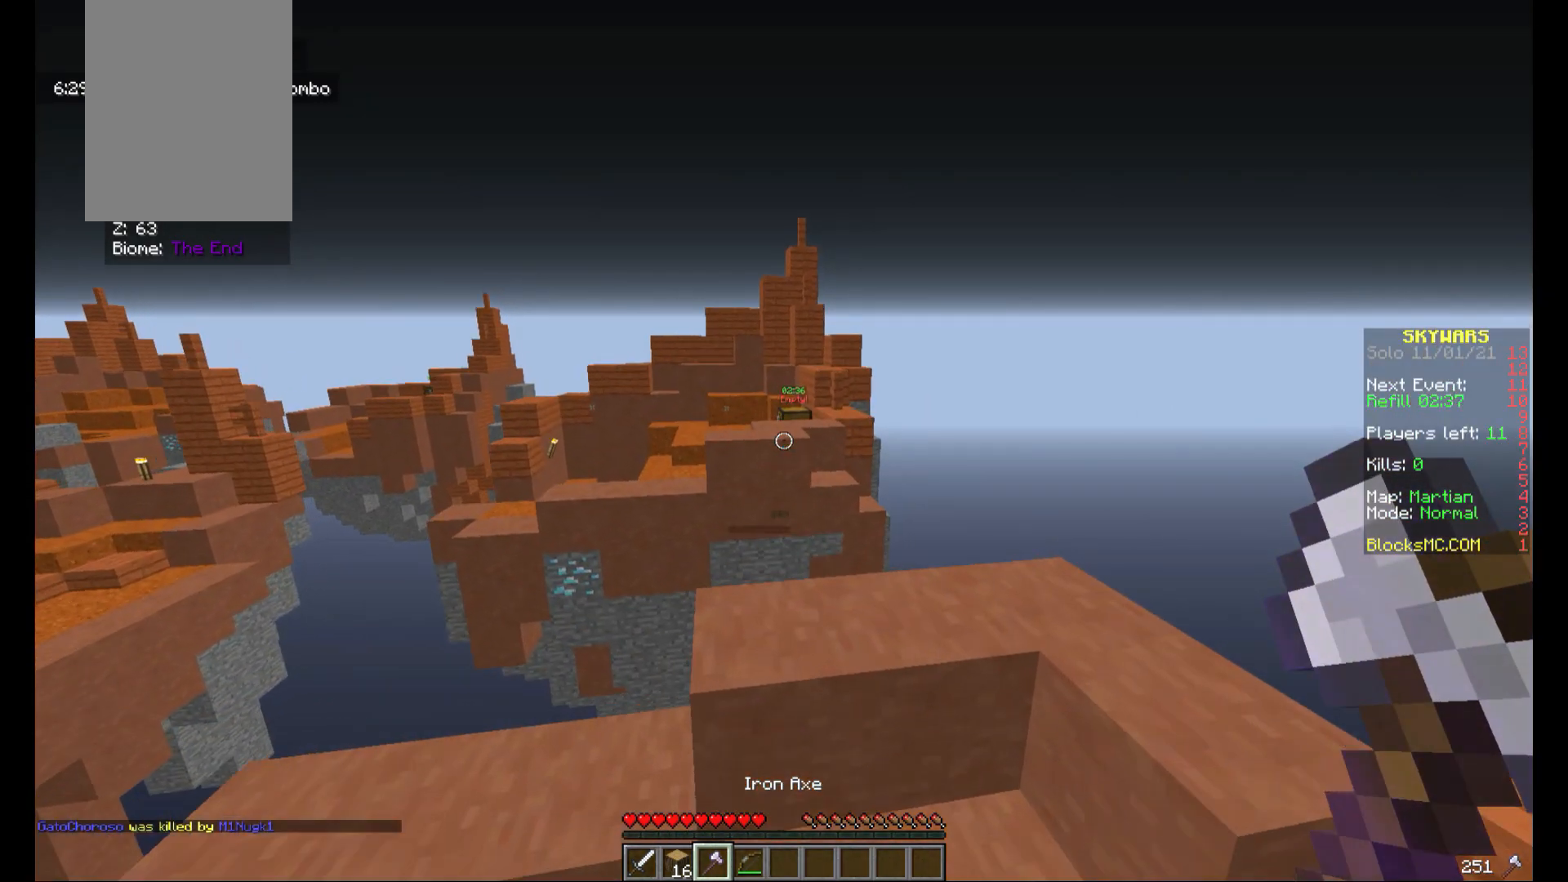
{"keys": ["w"], "mouse": [], "events": []}
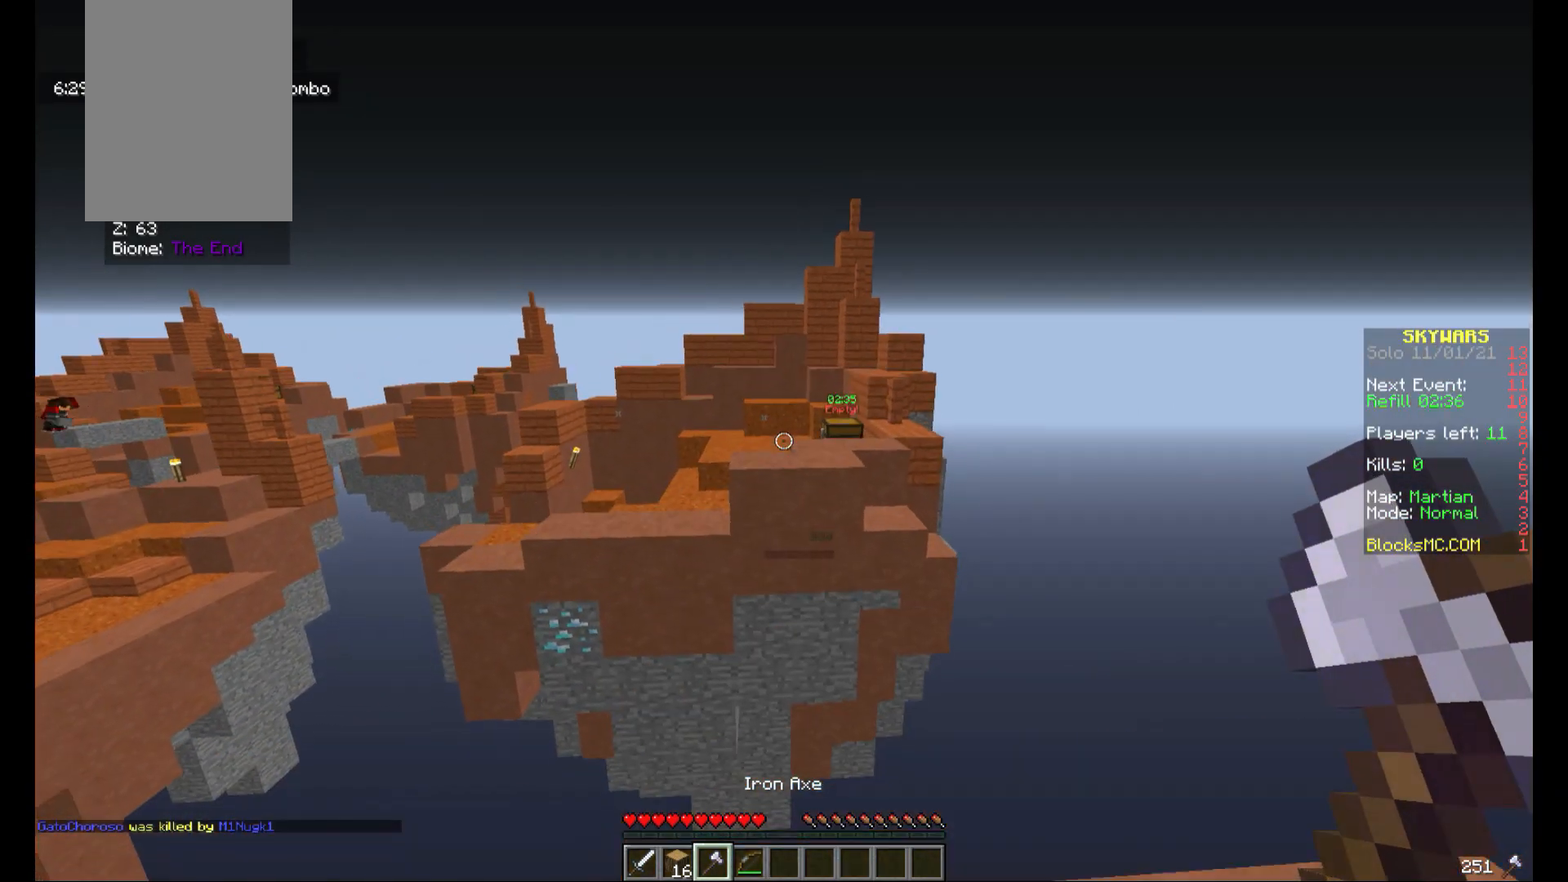
{"keys": [], "mouse": [], "events": [[360, "w", "up"]]}
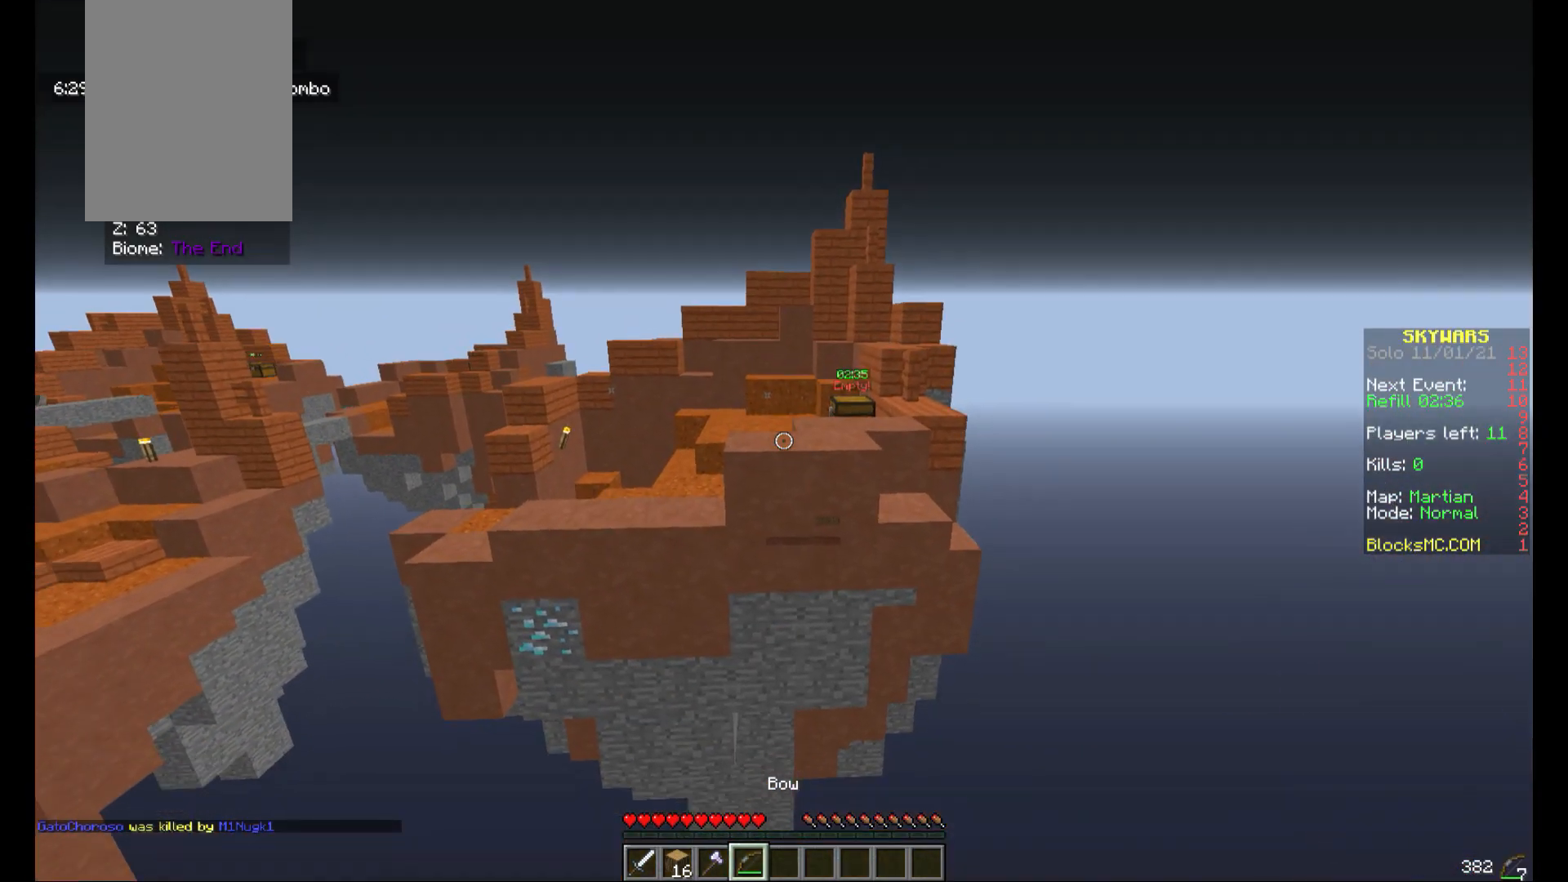
{"keys": [], "mouse": [], "events": [[320, "s", "down"], [440, "s", "up"]]}
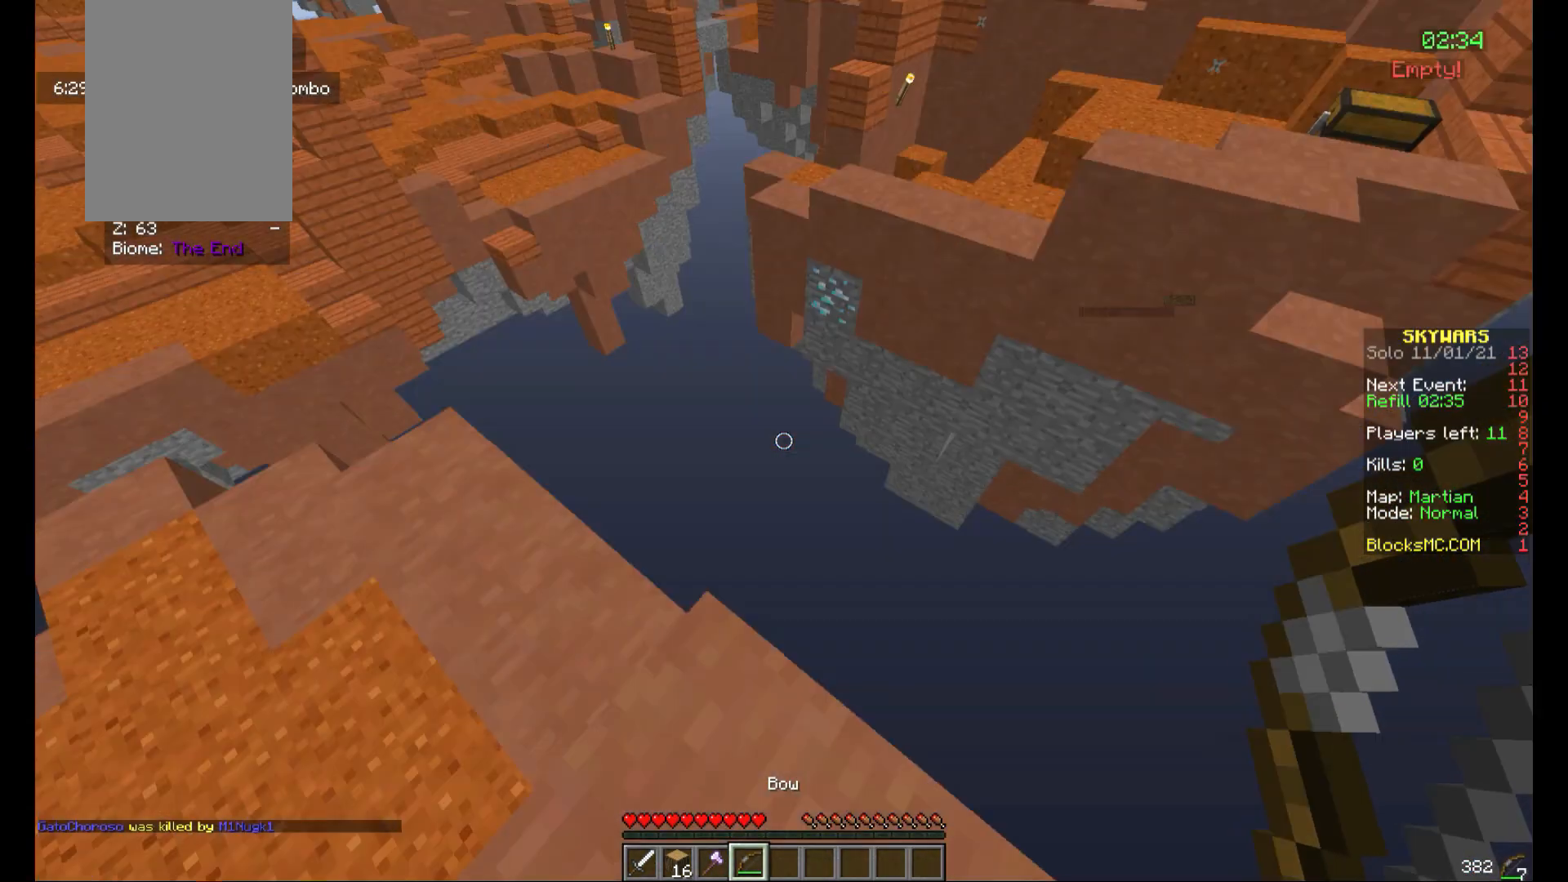
{"keys": [], "mouse": [], "events": [[80, "d", "down"], [240, "d", "up"]]}
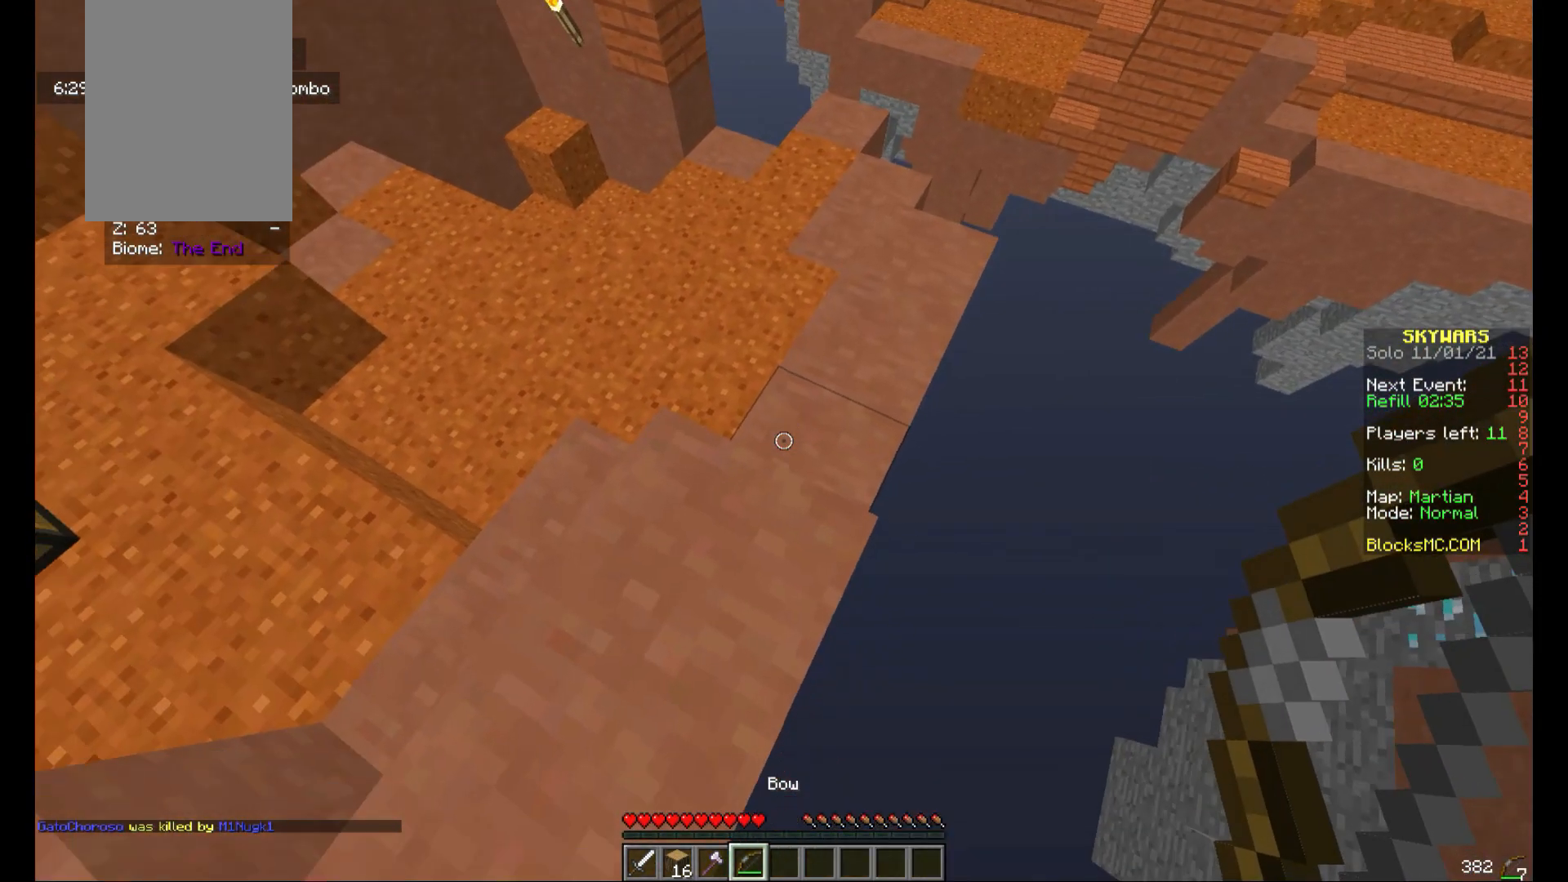
{"keys": ["d", "s"], "mouse": [], "events": [[80, "d", "down"], [200, "s", "down"]]}